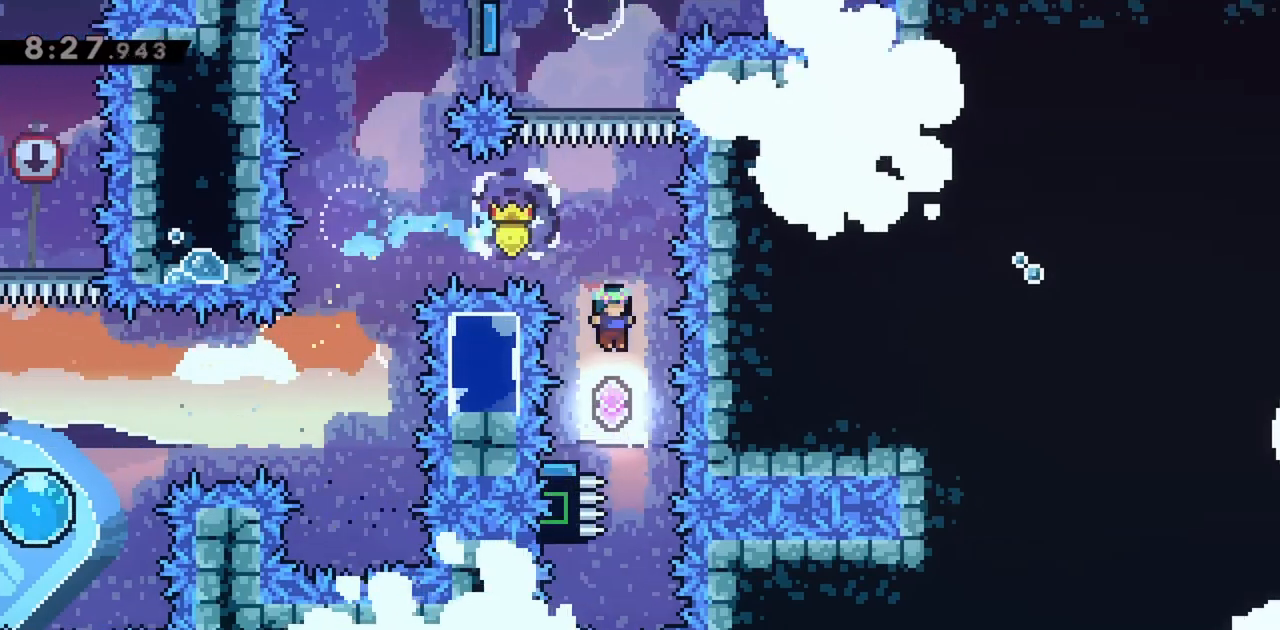
Gameplay with keyboard; each line is a JSON object with the keys held at the frame after it. "events" lists presses ("down") and releases ("up") of "dash", "demo", "down", "grab", "jump", "jump2", "left", "right" and "up" between this image and that frame as [ms after this image, input, new state], when the widget could be followed in between. No other keys are recorded. Mouse input is not recorded. Key names are as the overlay labels them; some are game actions (e.g. jump) rather than physical keys.
{"keys": [], "events": []}
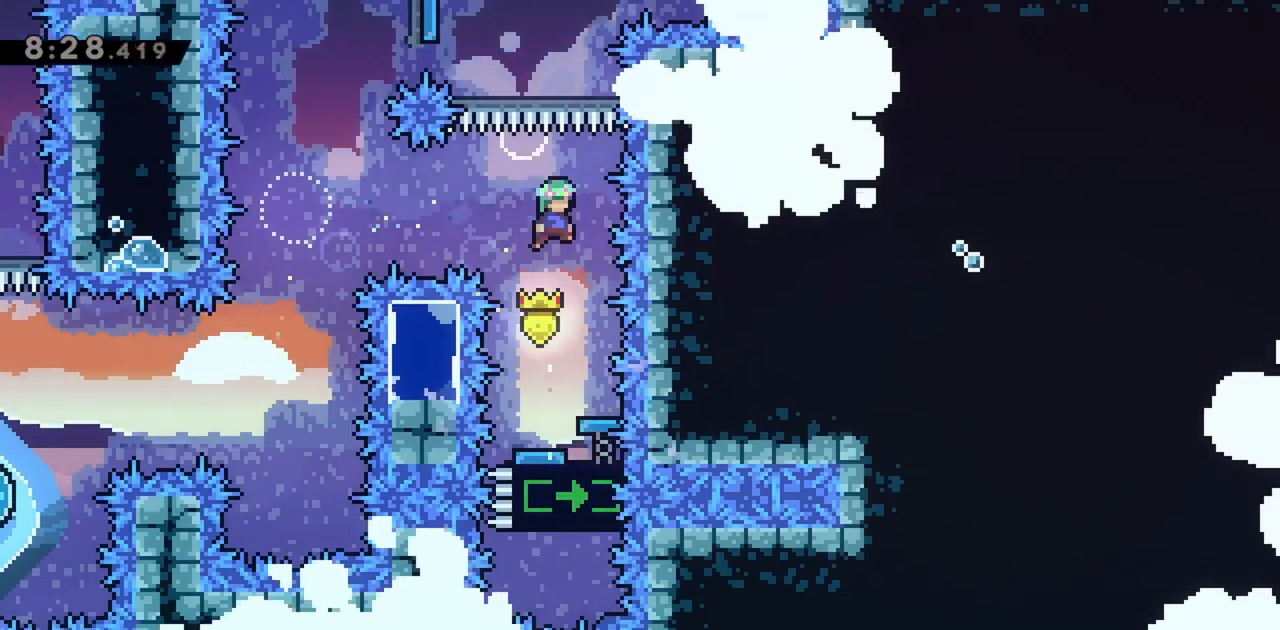
{"keys": ["left", "up"], "events": [[100, "left", "down"], [233, "dash", "down"], [417, "dash", "up"], [467, "up", "down"]]}
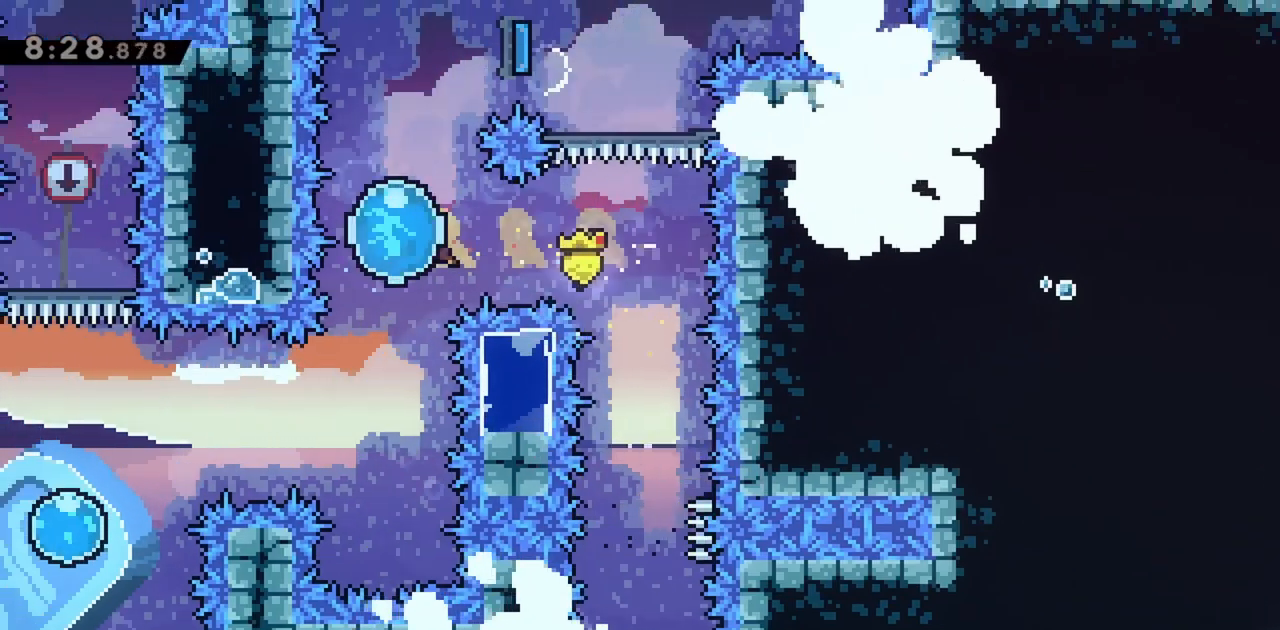
{"keys": ["up"], "events": [[17, "left", "up"]]}
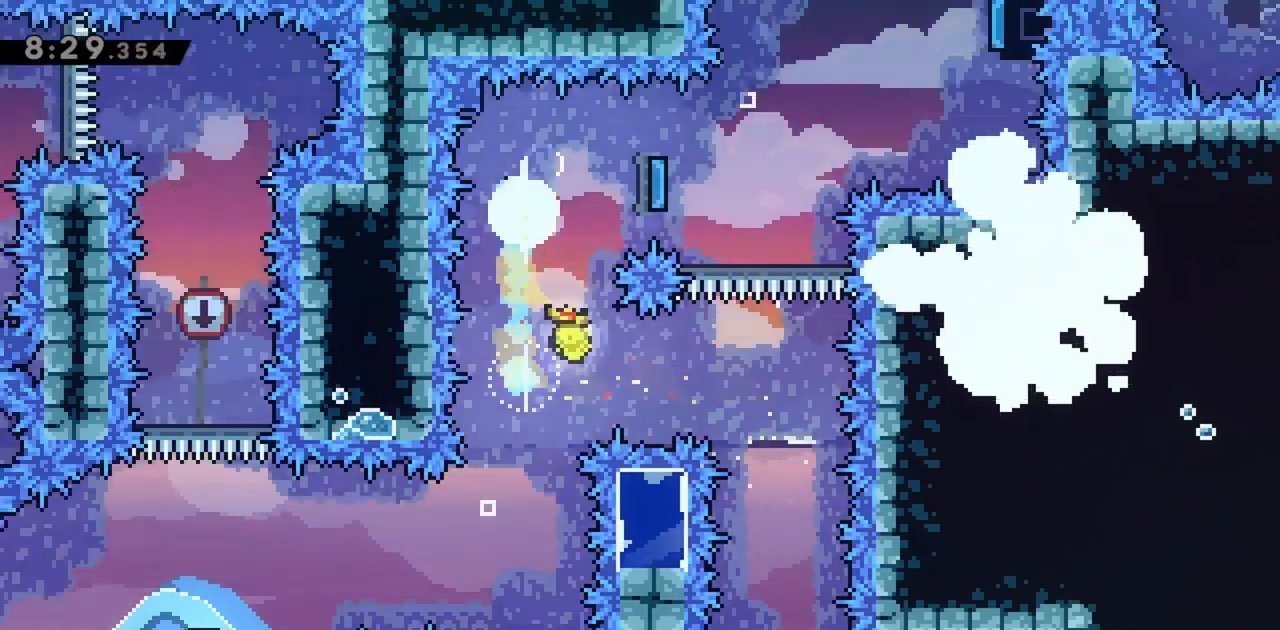
{"keys": ["right"], "events": [[33, "up", "up"], [67, "right", "down"], [167, "dash", "down"], [350, "dash", "up"]]}
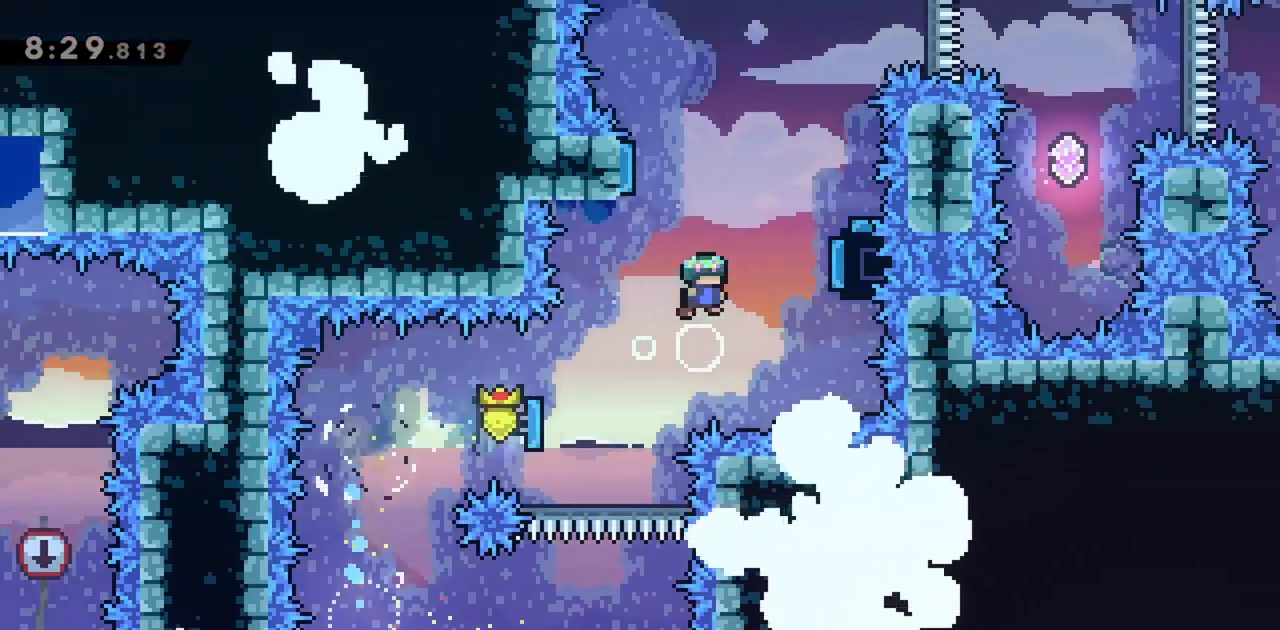
{"keys": ["right"], "events": [[267, "left", "down"], [267, "right", "up"], [450, "right", "down"], [500, "left", "up"]]}
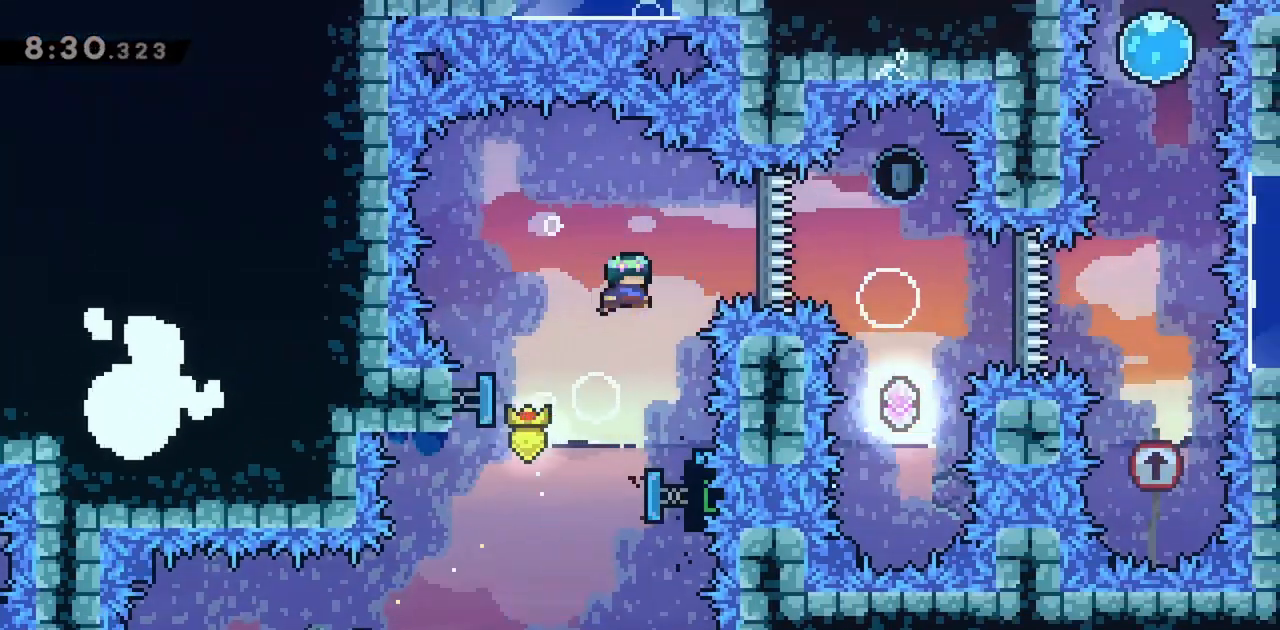
{"keys": [], "events": [[467, "right", "up"]]}
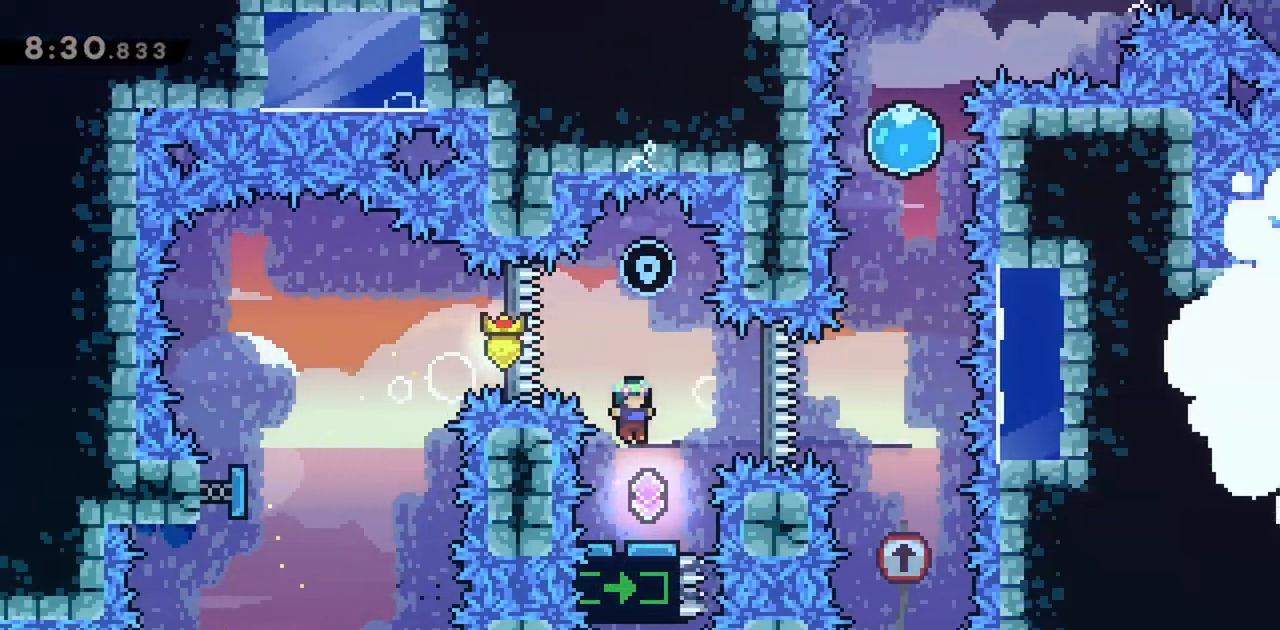
{"keys": [], "events": [[417, "right", "down"], [467, "right", "up"]]}
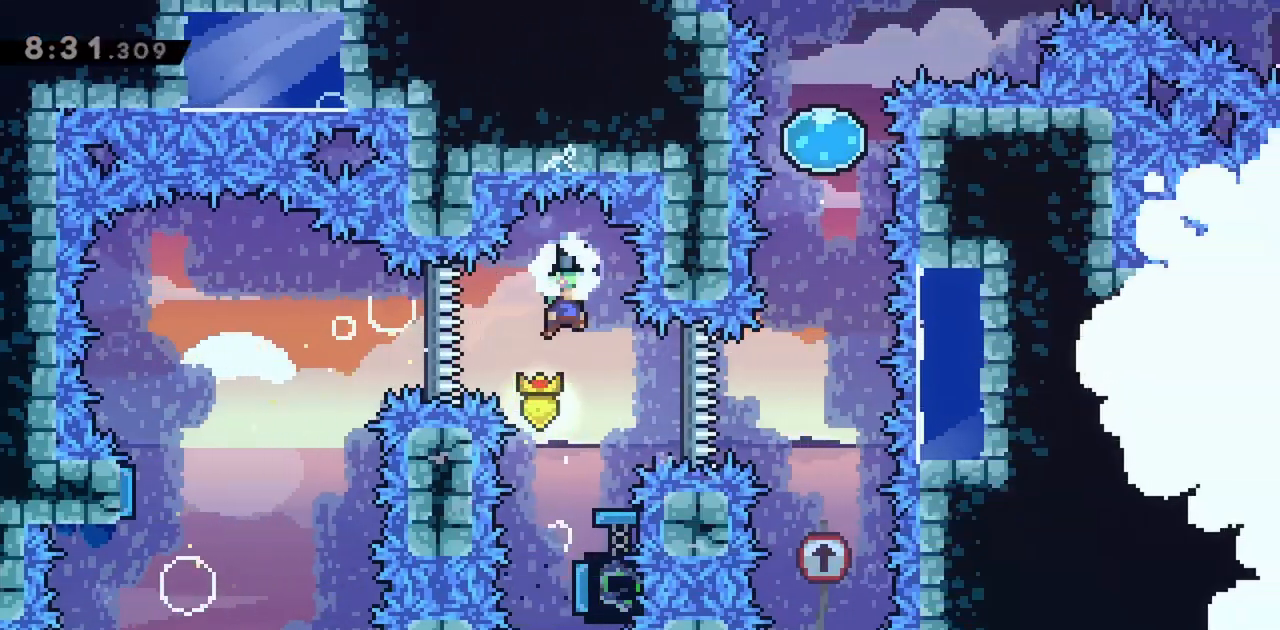
{"keys": ["dash", "right"], "events": [[383, "right", "down"], [433, "dash", "down"]]}
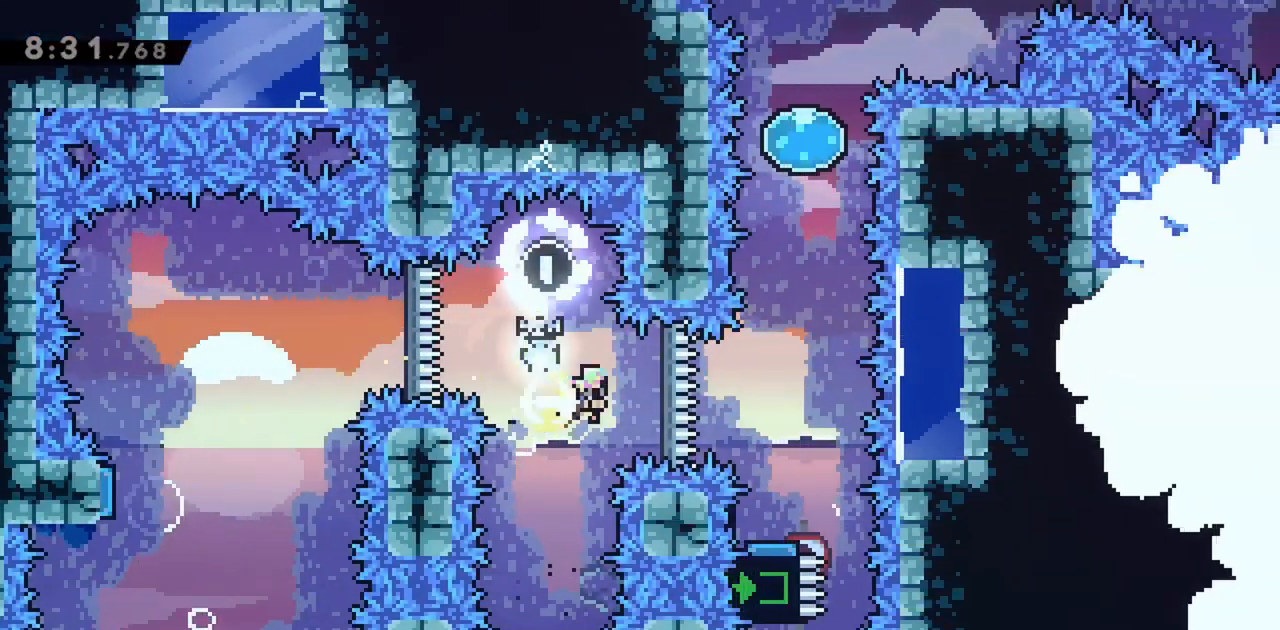
{"keys": ["up"], "events": [[117, "dash", "up"], [200, "right", "up"], [483, "up", "down"]]}
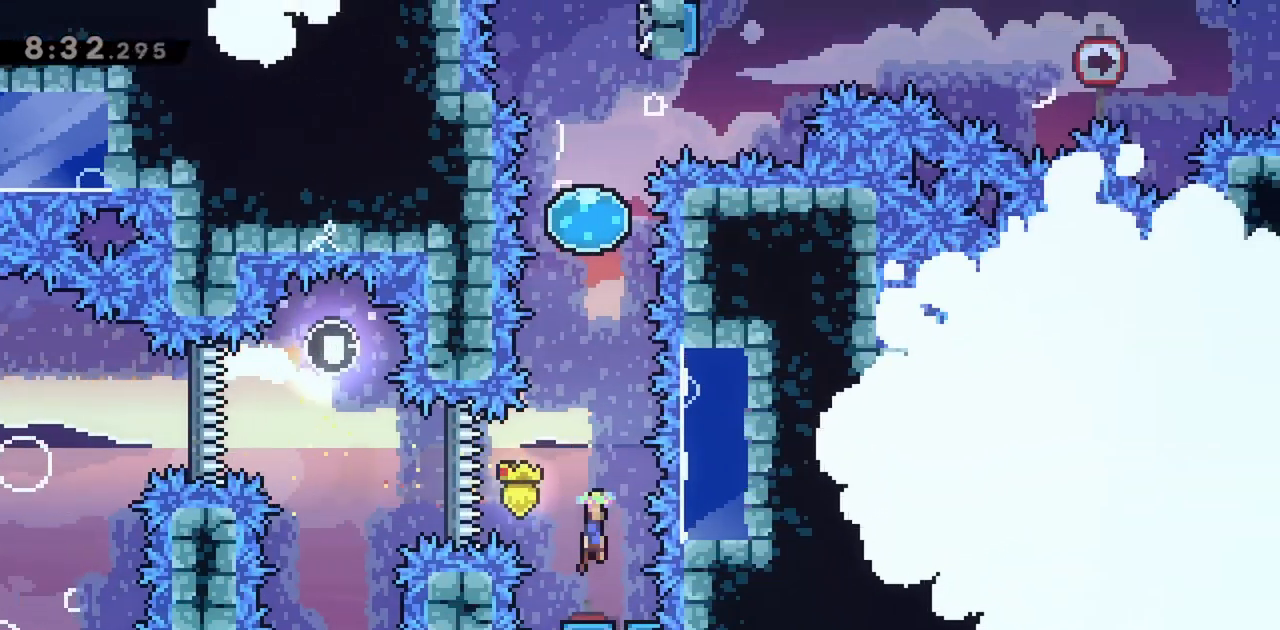
{"keys": ["dash", "up"], "events": [[350, "dash", "down"]]}
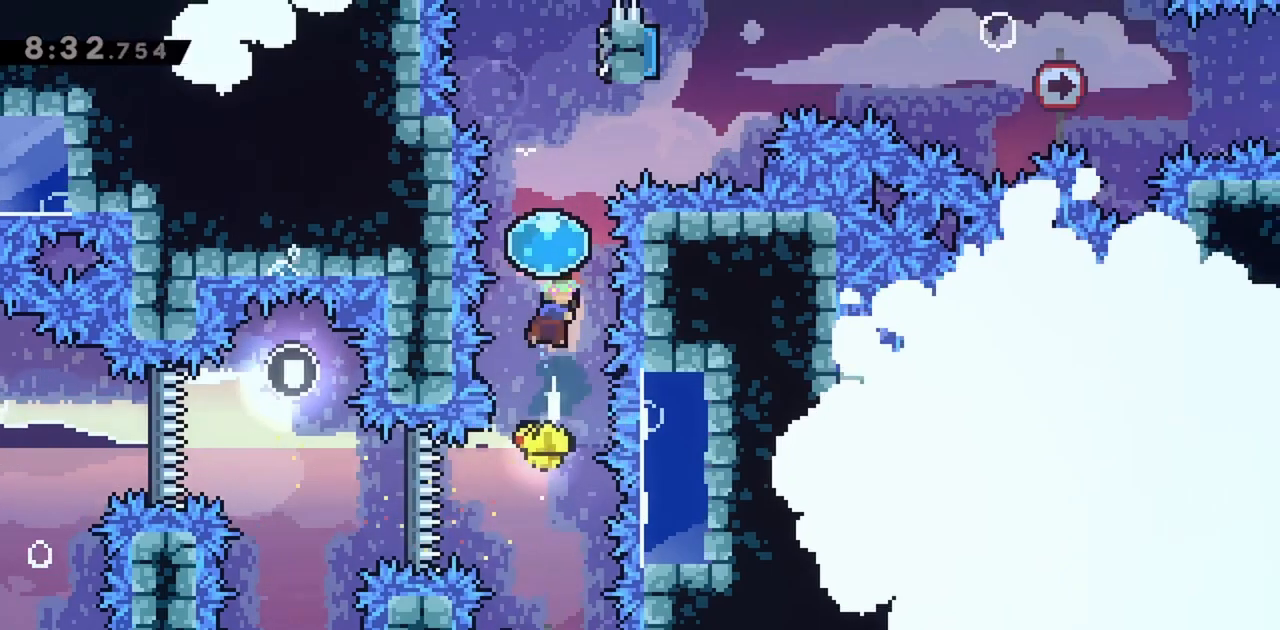
{"keys": ["up"], "events": [[33, "dash", "up"]]}
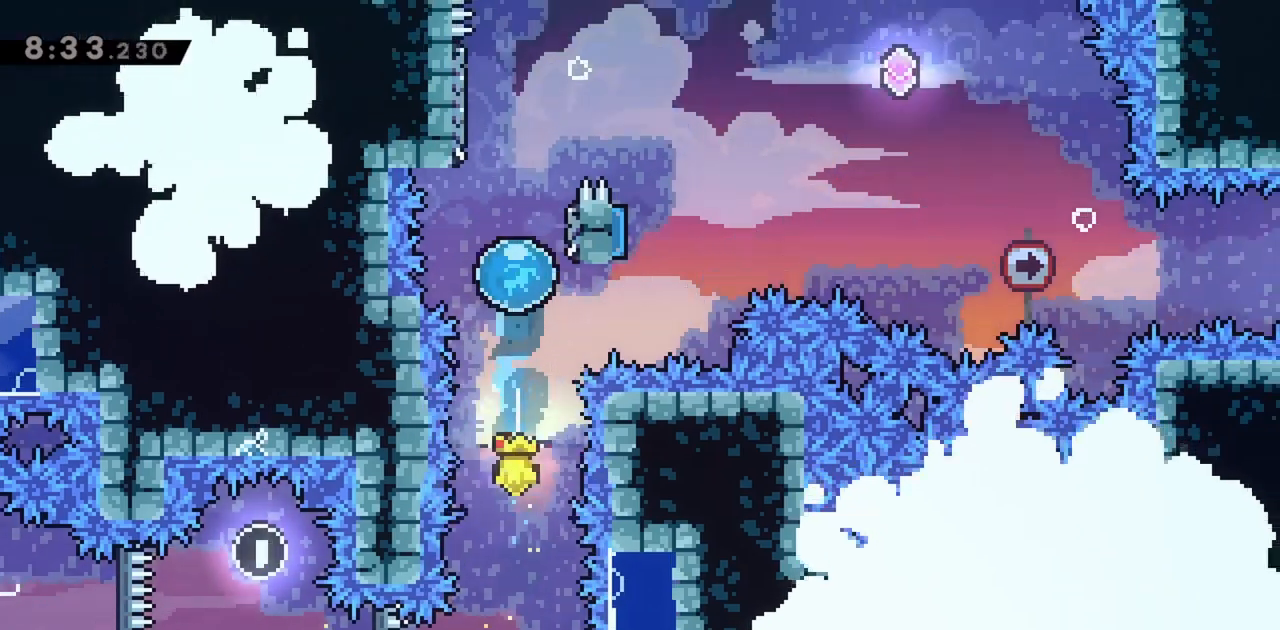
{"keys": ["jump", "left"], "events": [[100, "right", "down"], [150, "up", "up"], [333, "jump", "down"], [333, "left", "down"], [333, "right", "up"]]}
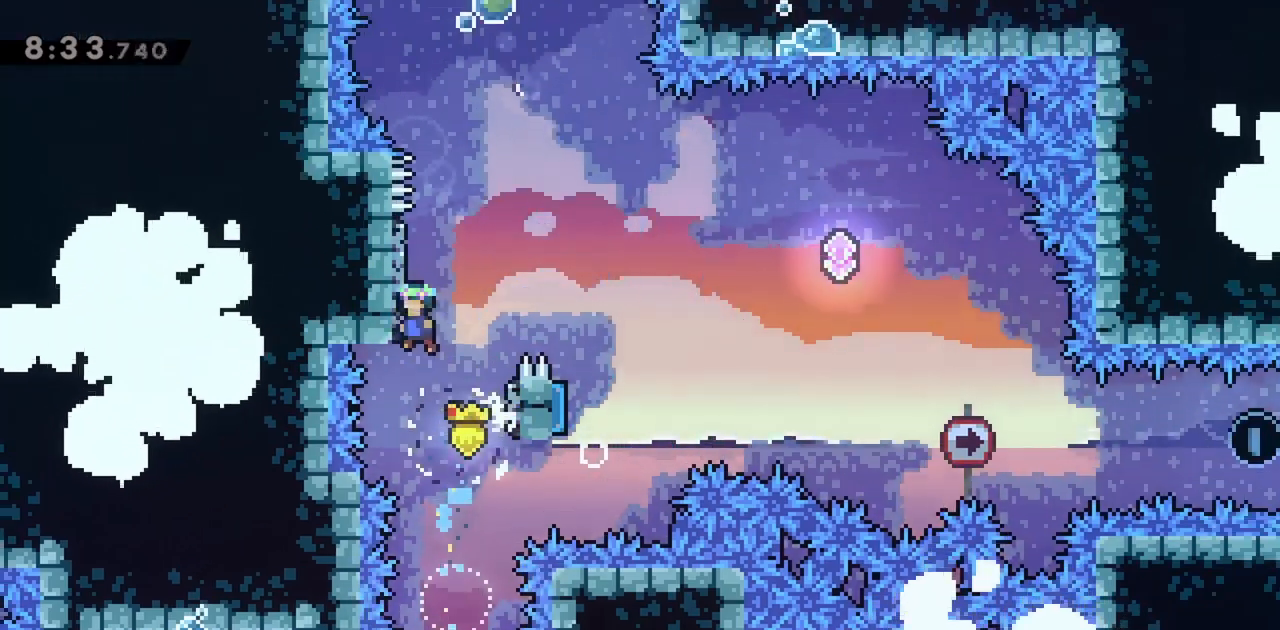
{"keys": ["jump", "right"], "events": [[17, "jump", "up"], [67, "left", "up"], [100, "jump", "down"], [100, "right", "down"]]}
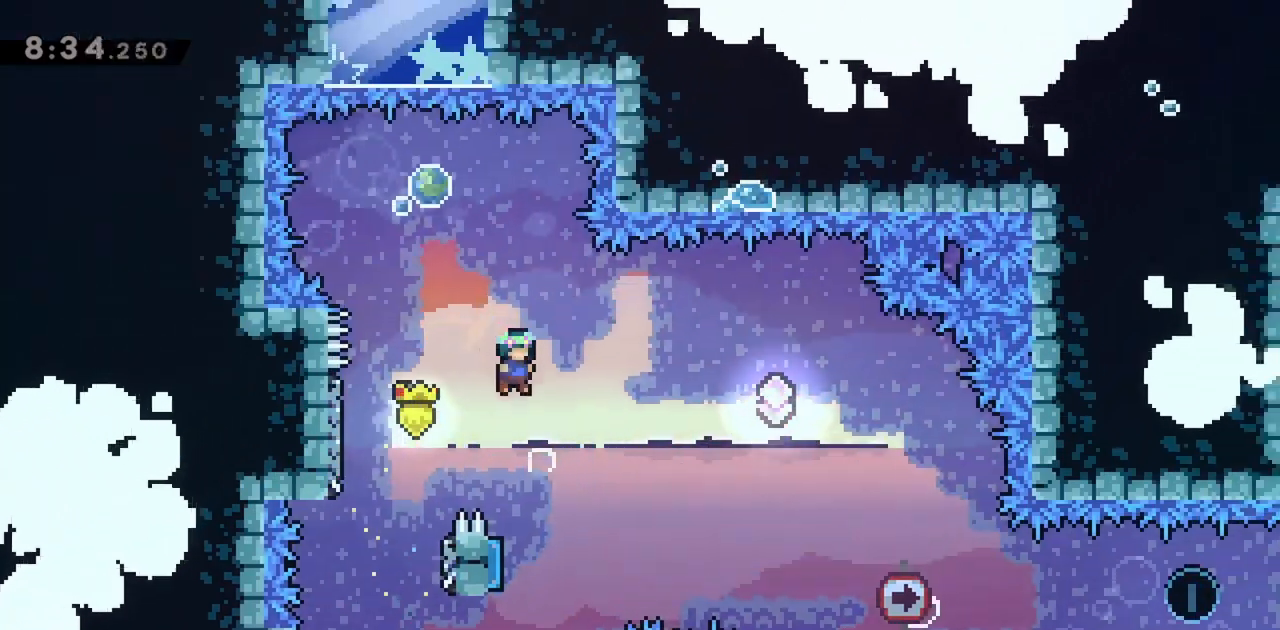
{"keys": ["jump", "right"], "events": [[17, "right", "up"], [250, "left", "down"], [433, "left", "up"], [433, "right", "down"]]}
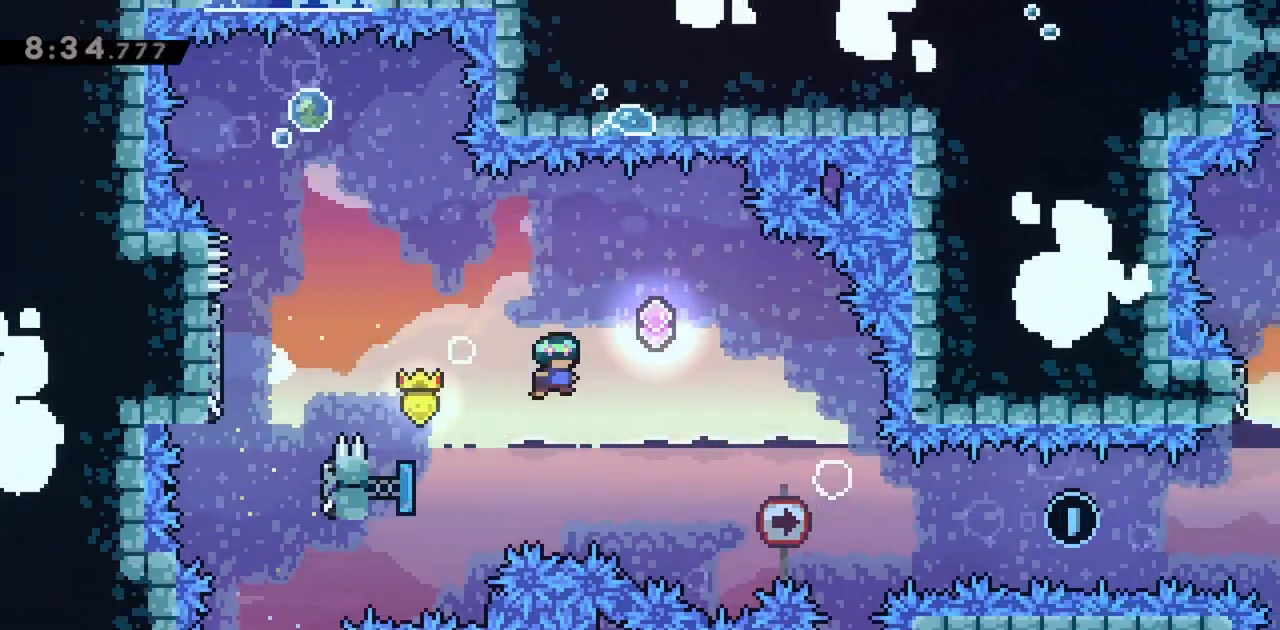
{"keys": ["jump", "right"], "events": []}
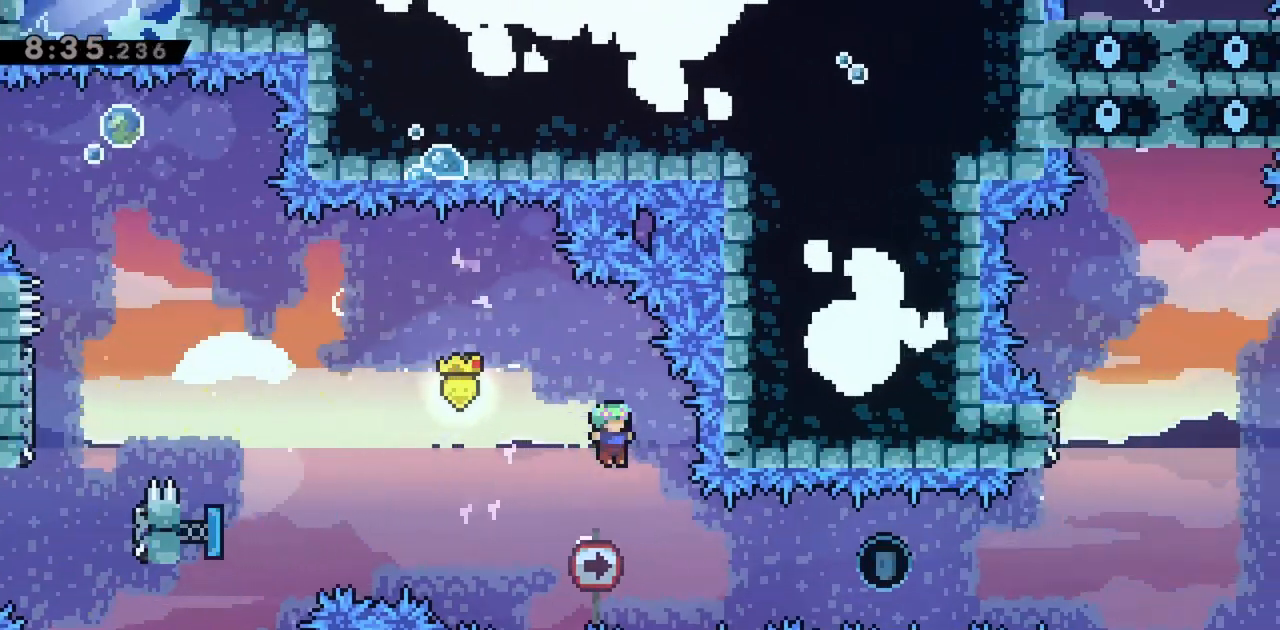
{"keys": ["dash", "jump", "right"], "events": [[183, "dash", "down"], [367, "dash", "up"], [500, "dash", "down"]]}
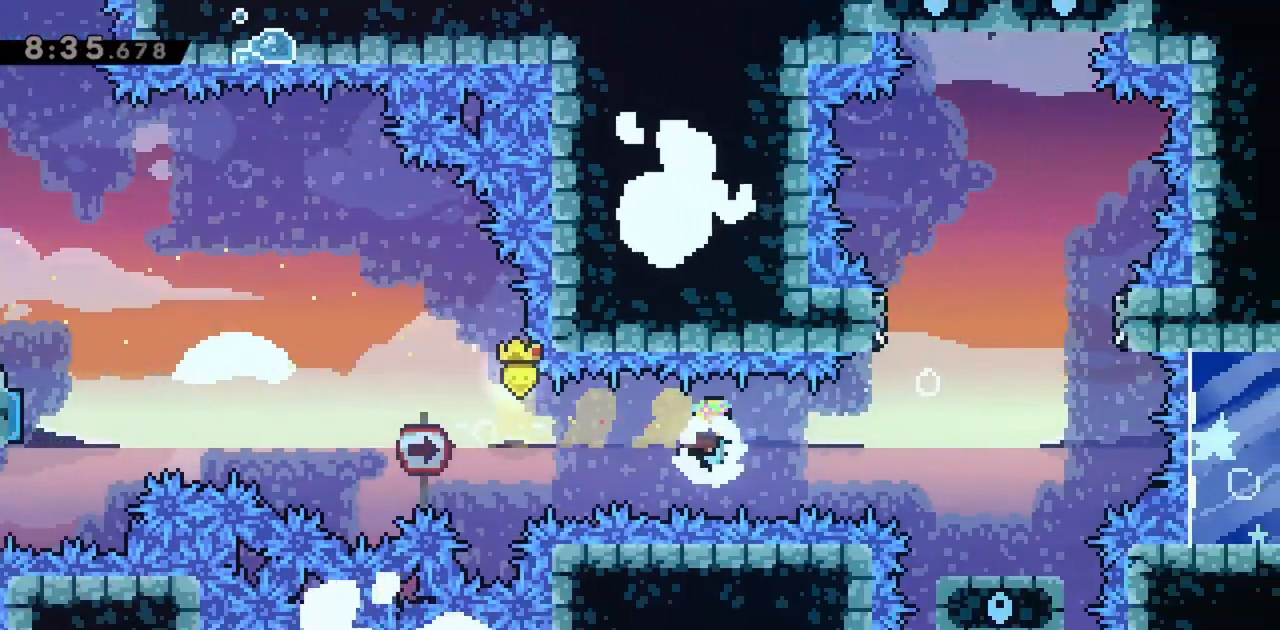
{"keys": [], "events": [[150, "dash", "up"], [333, "jump", "up"], [467, "right", "up"]]}
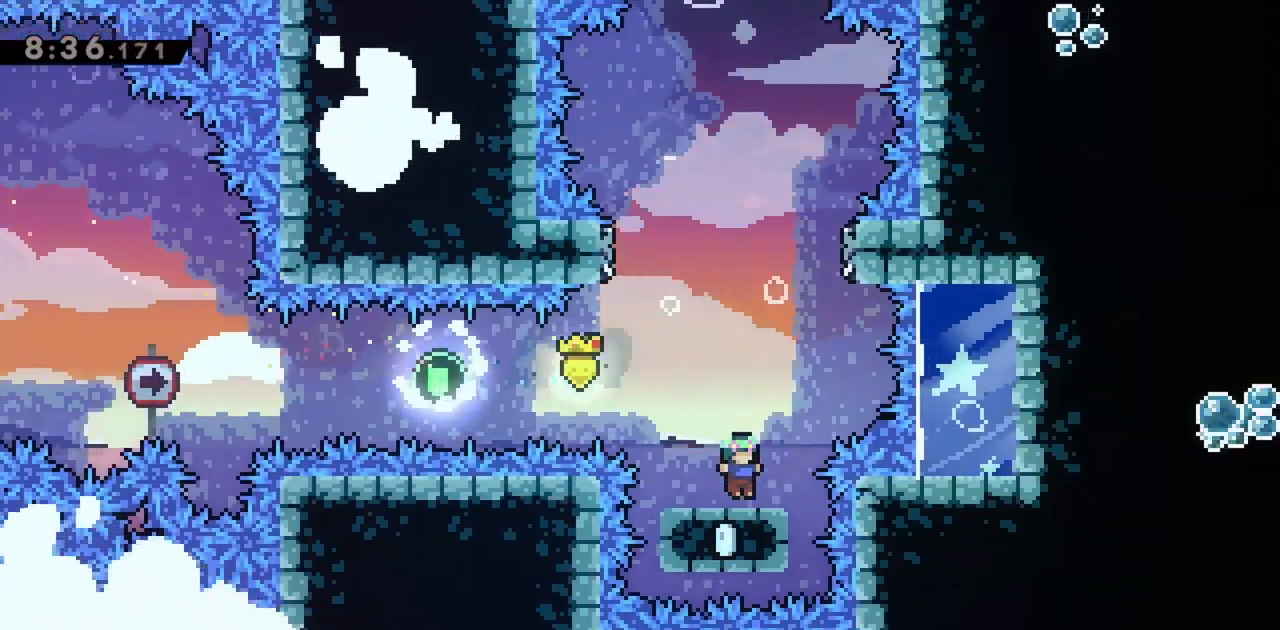
{"keys": [], "events": []}
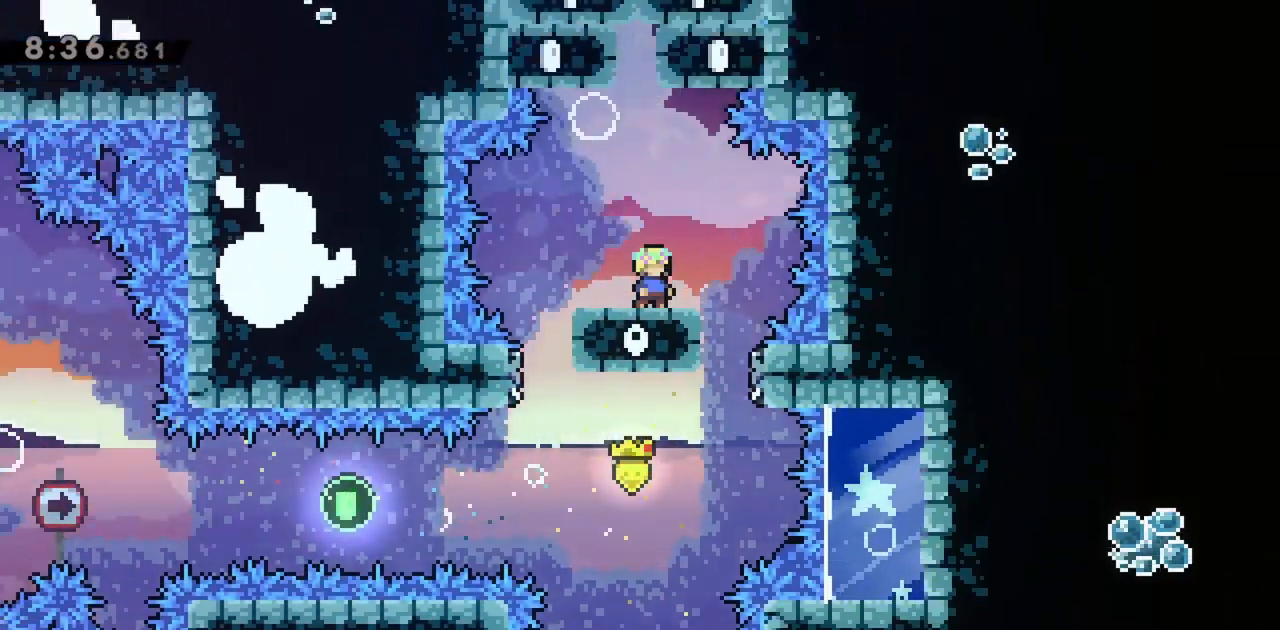
{"keys": [], "events": []}
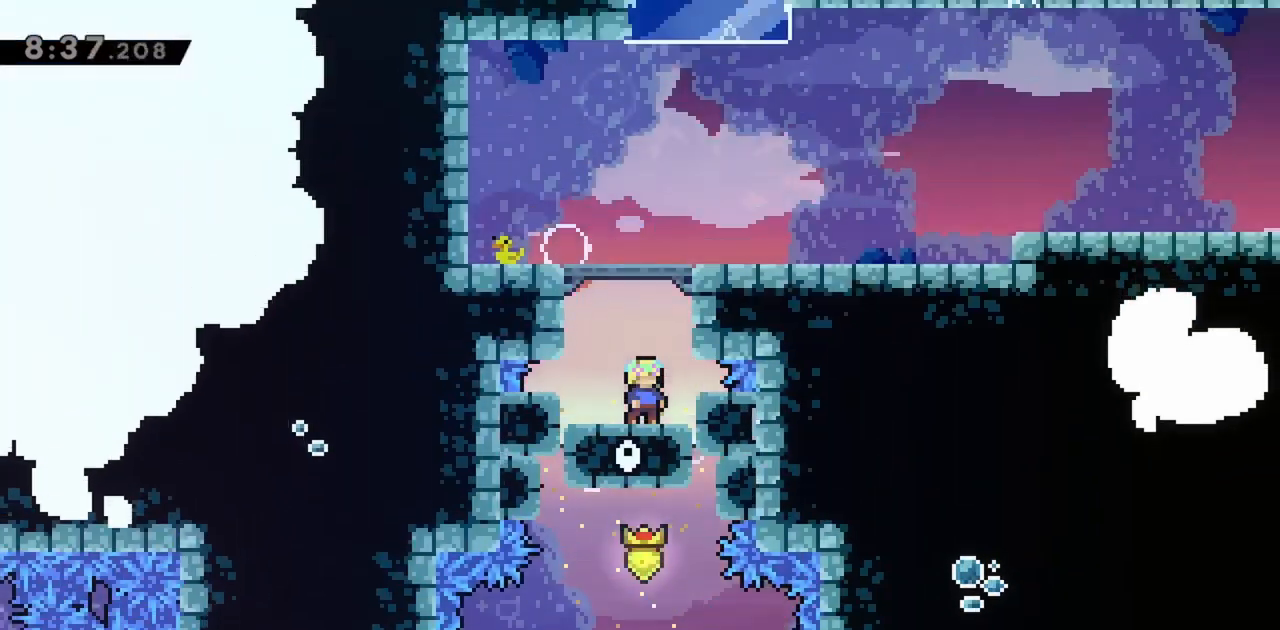
{"keys": ["jump", "right"], "events": [[83, "jump", "down"], [217, "demo", "down"], [217, "right", "down"], [267, "jump", "up"], [400, "demo", "up"], [450, "jump", "down"]]}
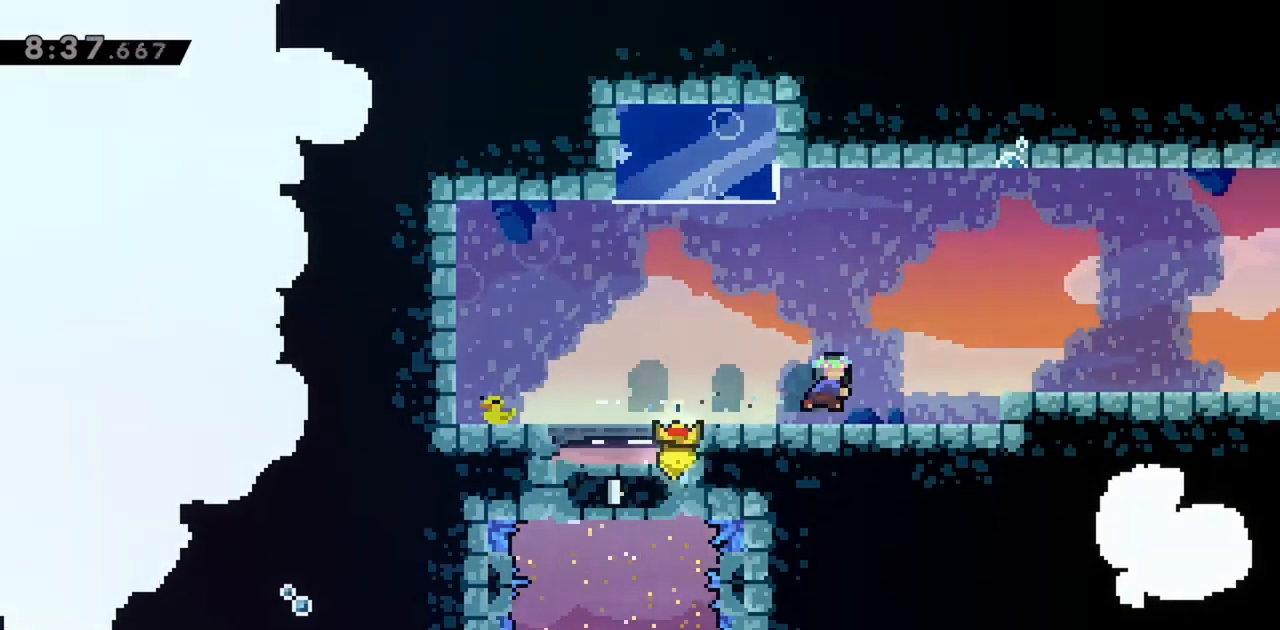
{"keys": ["dash", "right"], "events": [[183, "jump", "up"], [317, "jump", "down"], [417, "jump", "up"], [467, "dash", "down"]]}
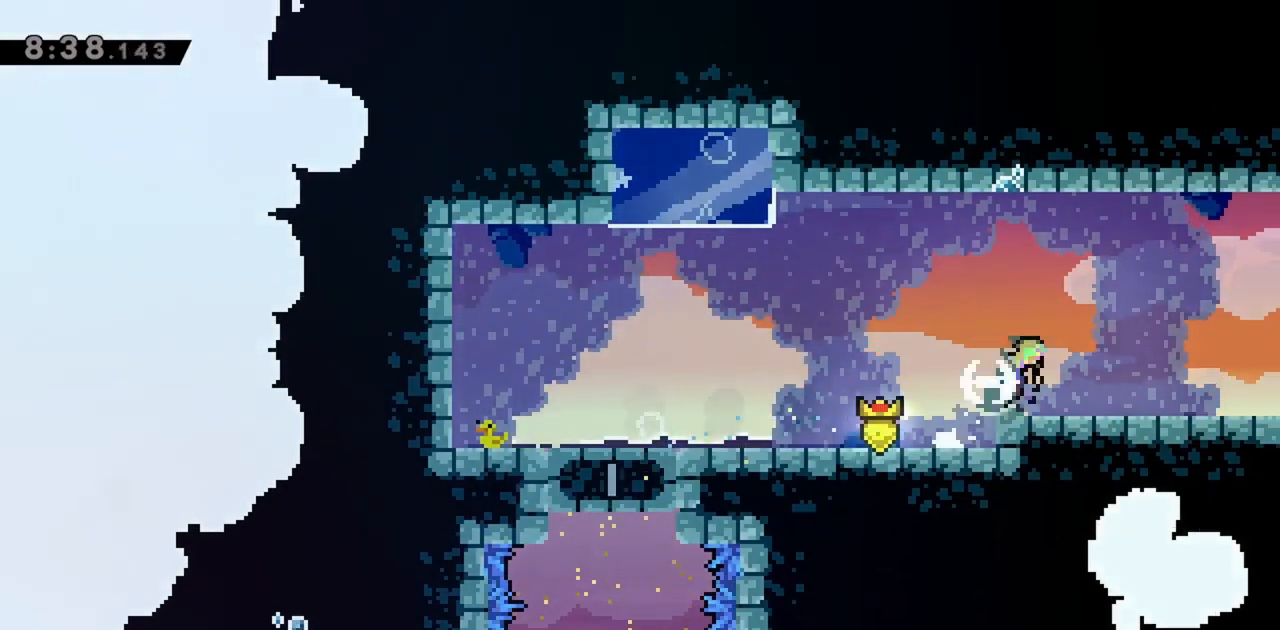
{"keys": ["right"], "events": [[100, "dash", "up"], [200, "dash", "down"], [333, "dash", "up"]]}
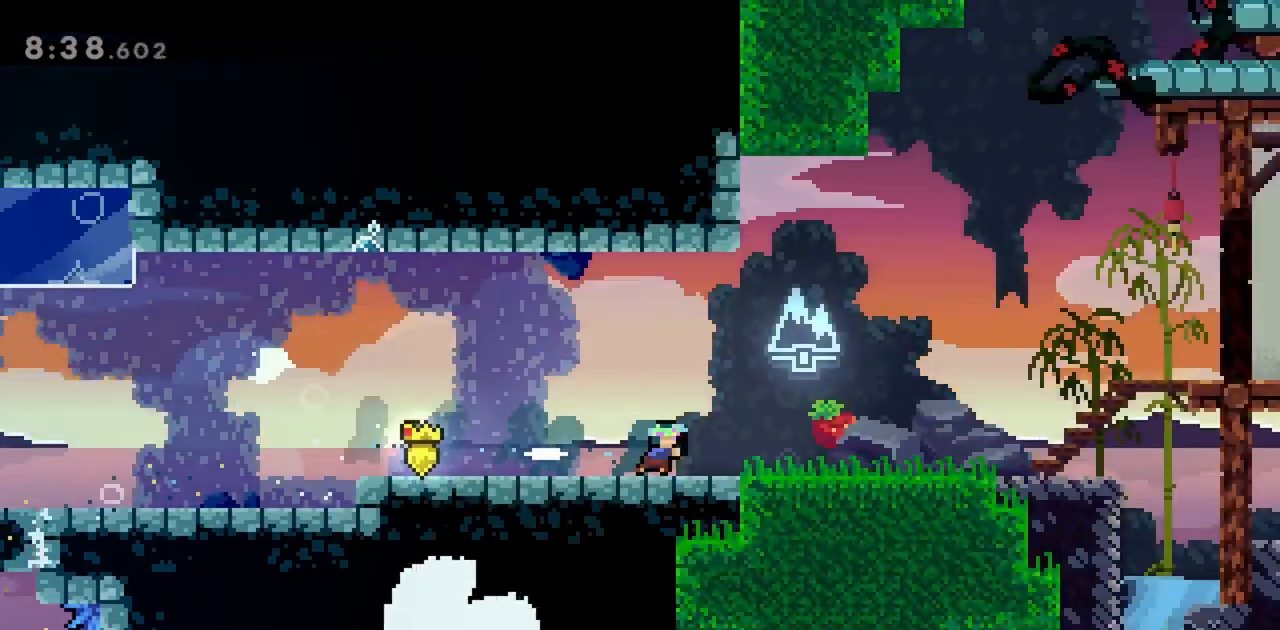
{"keys": ["right"], "events": []}
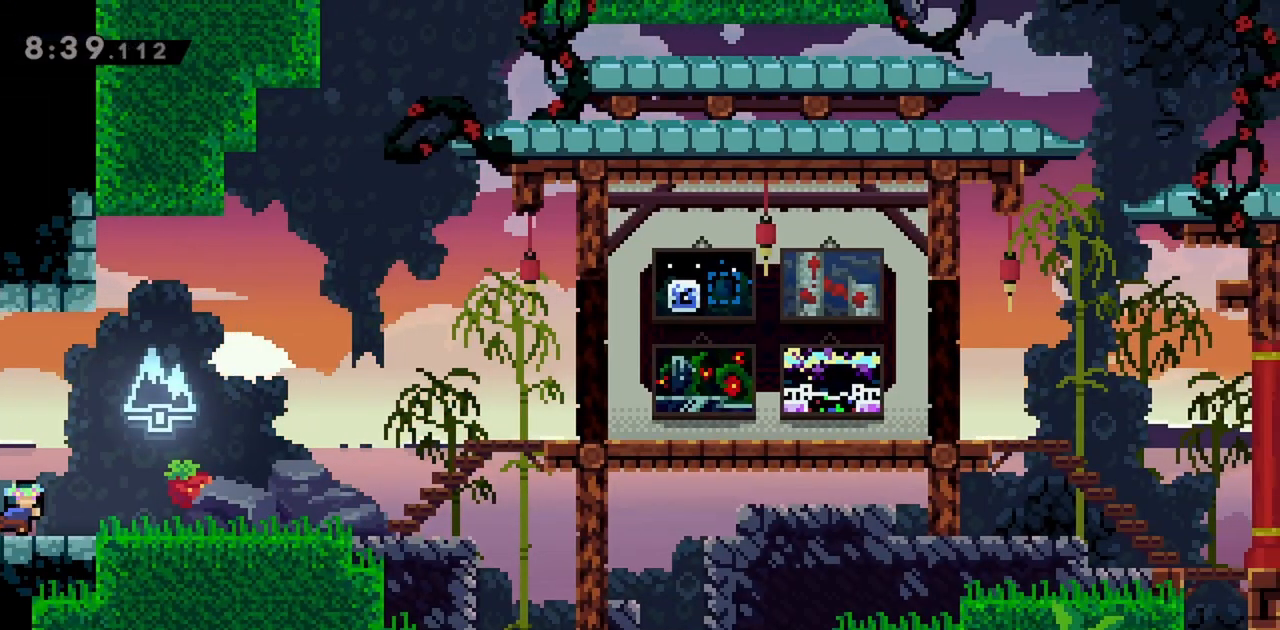
{"keys": ["jump", "right"], "events": [[67, "jump", "down"], [117, "jump", "up"], [450, "jump", "down"]]}
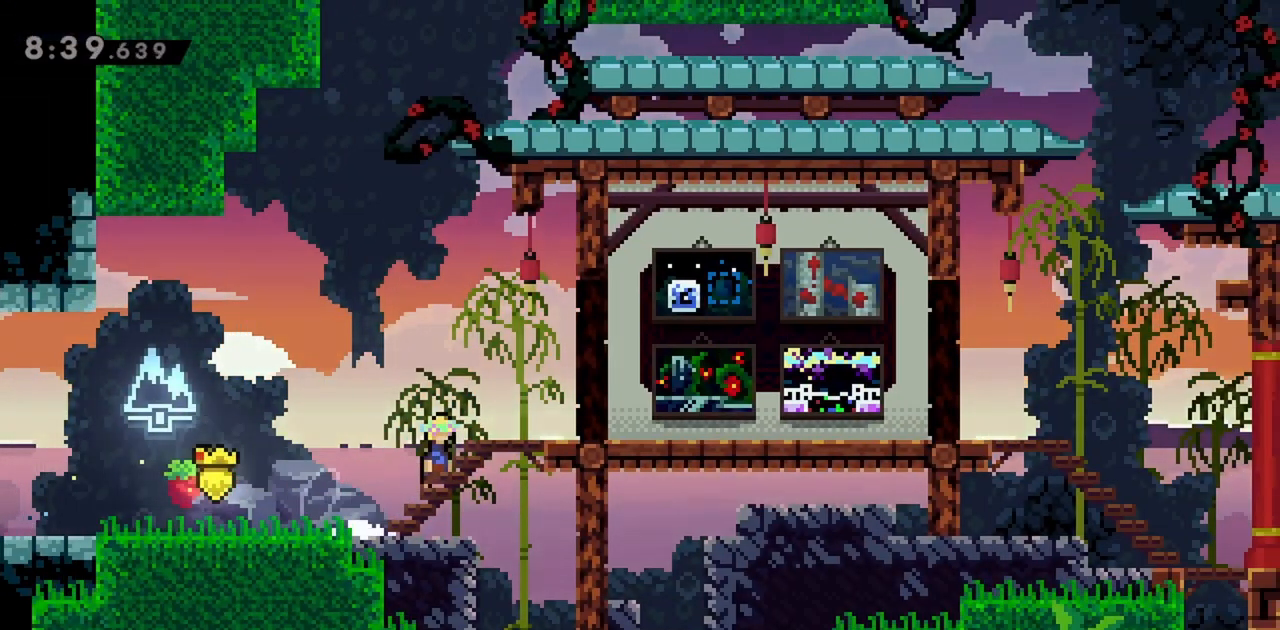
{"keys": ["down", "jump", "right"], "events": [[217, "down", "down"], [267, "dash", "down"], [317, "jump", "up"], [450, "dash", "up"], [450, "jump", "down"]]}
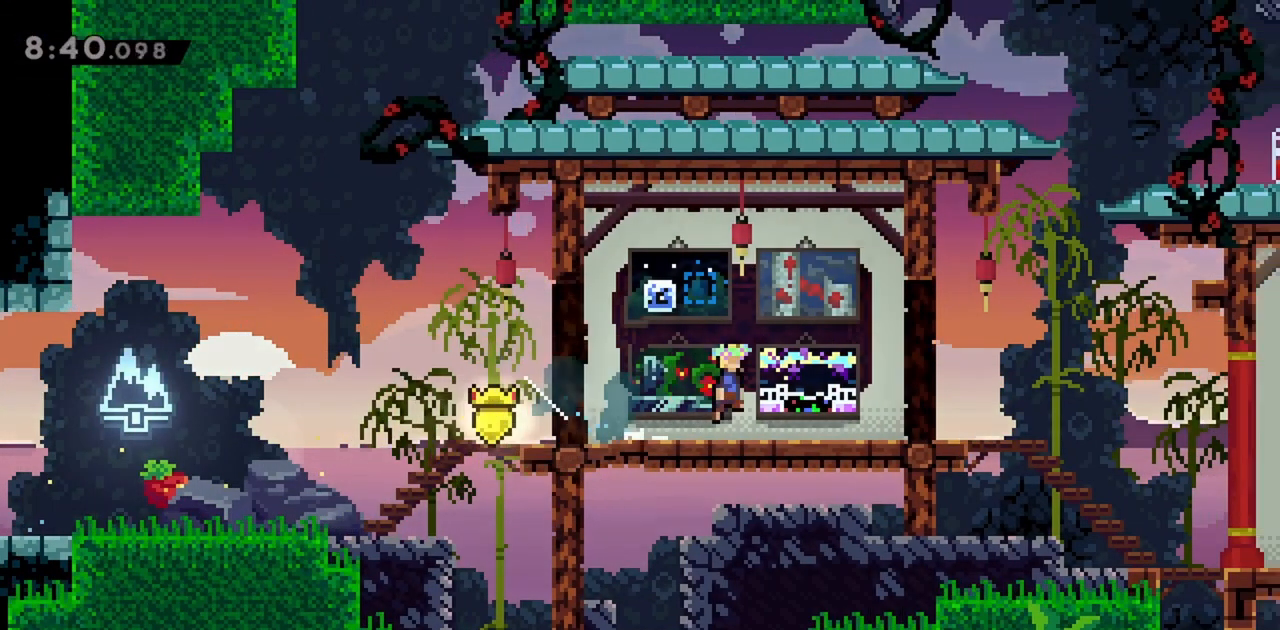
{"keys": ["down", "right"], "events": [[83, "dash", "down"], [133, "jump", "up"], [233, "dash", "up"], [283, "jump", "down"], [367, "dash", "down"], [467, "jump", "up"], [500, "dash", "up"]]}
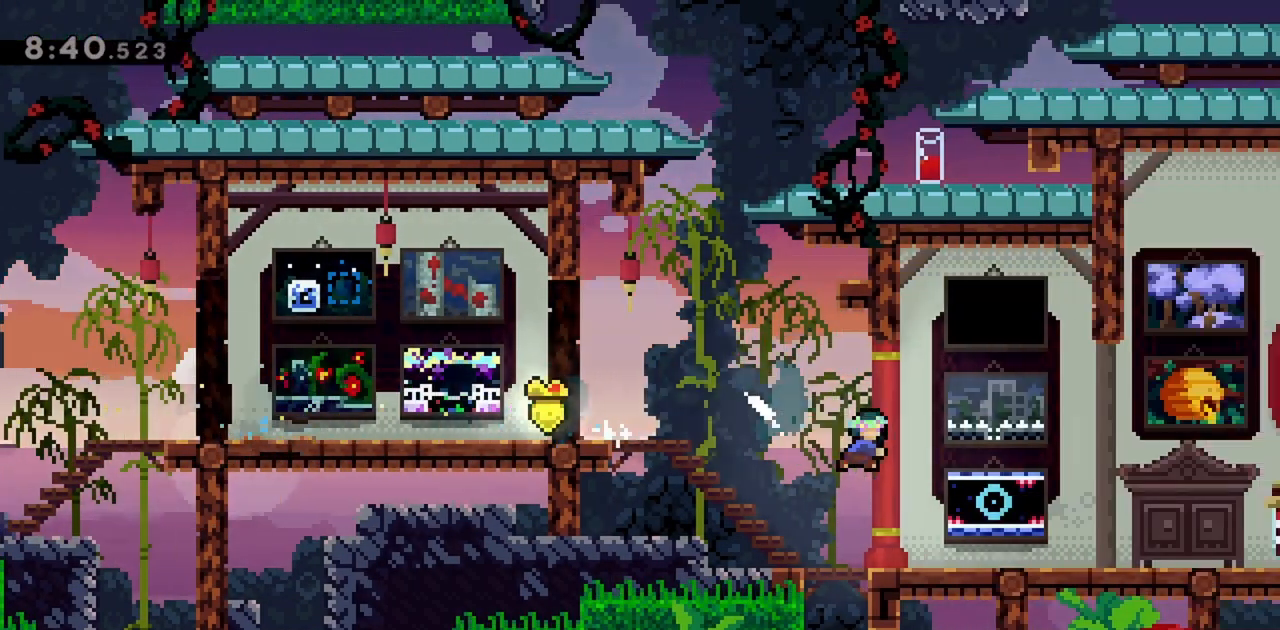
{"keys": ["jump", "right"], "events": [[100, "down", "up"], [183, "jump", "down"]]}
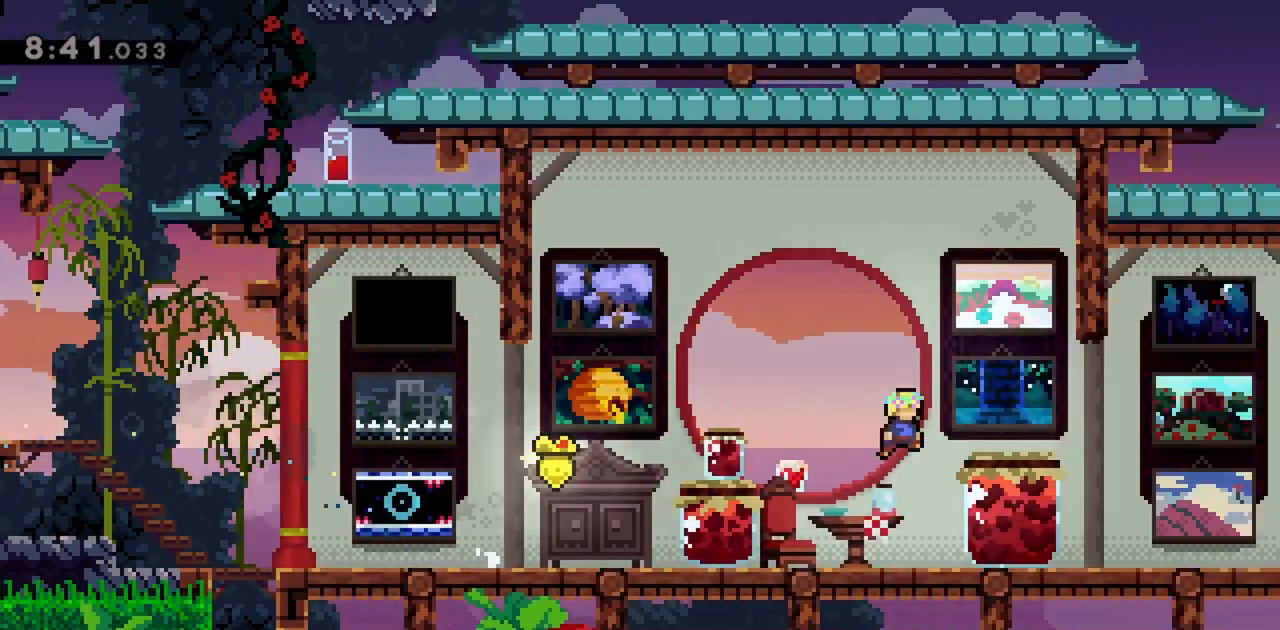
{"keys": ["right"], "events": [[200, "jump", "up"]]}
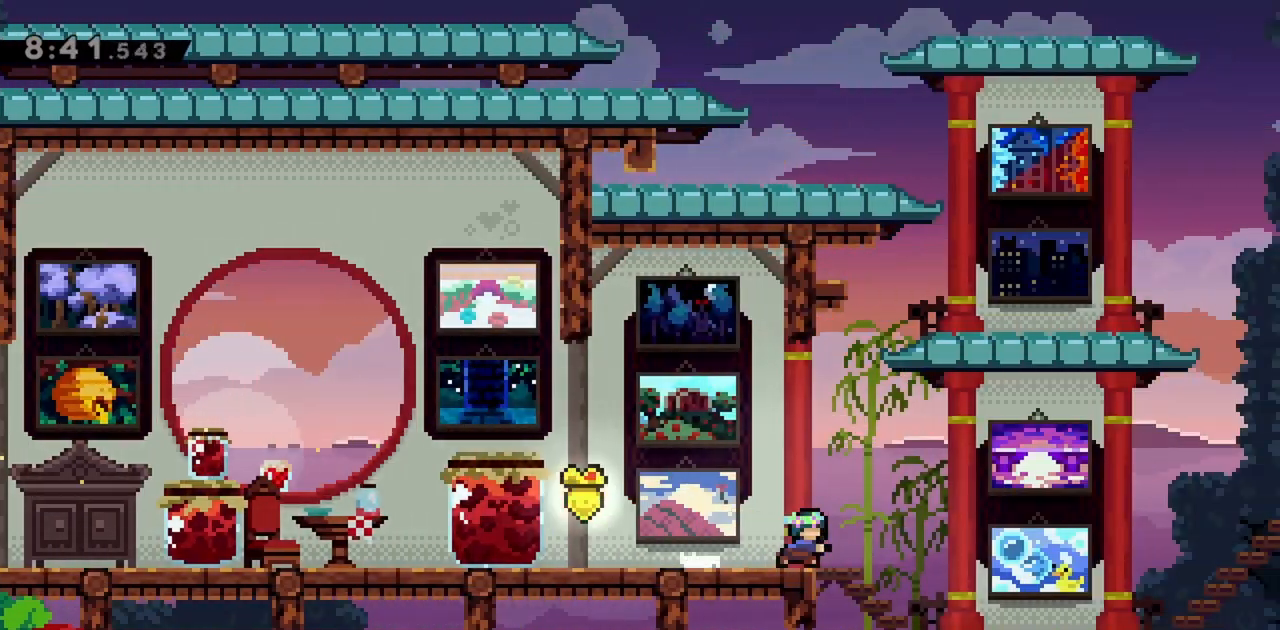
{"keys": ["right"], "events": [[17, "dash", "down"], [67, "jump", "down"], [117, "dash", "up"], [200, "jump", "up"]]}
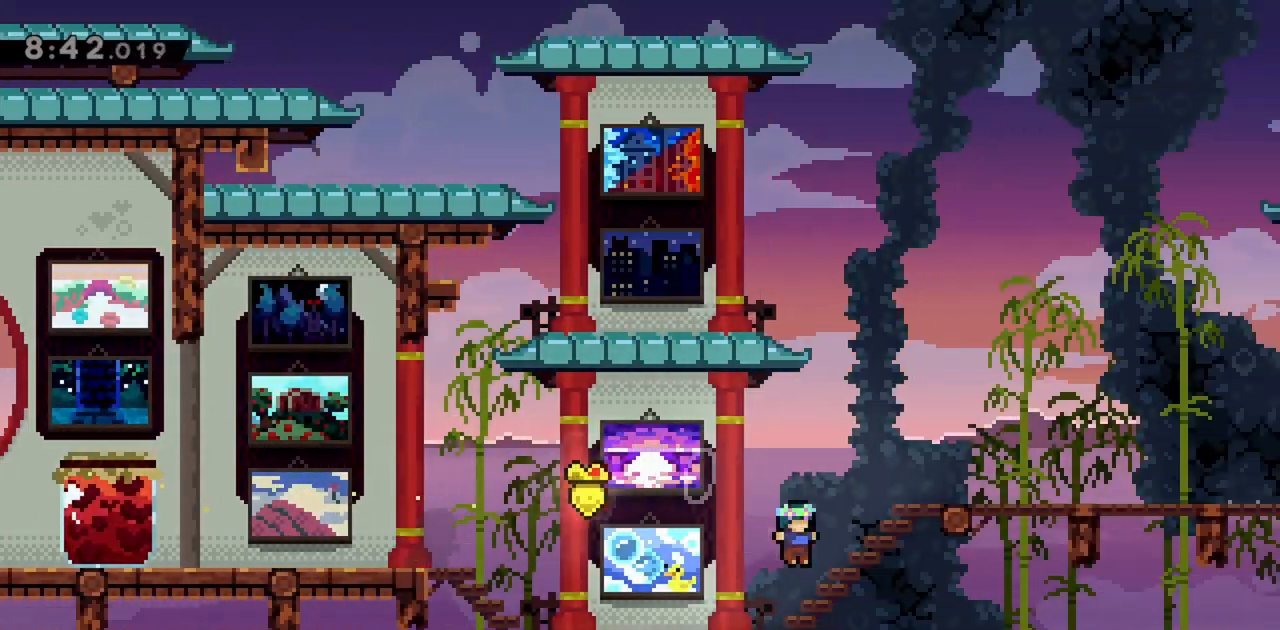
{"keys": ["right"], "events": [[33, "grab", "down"], [117, "jump", "down"], [350, "grab", "up"], [400, "jump", "up"]]}